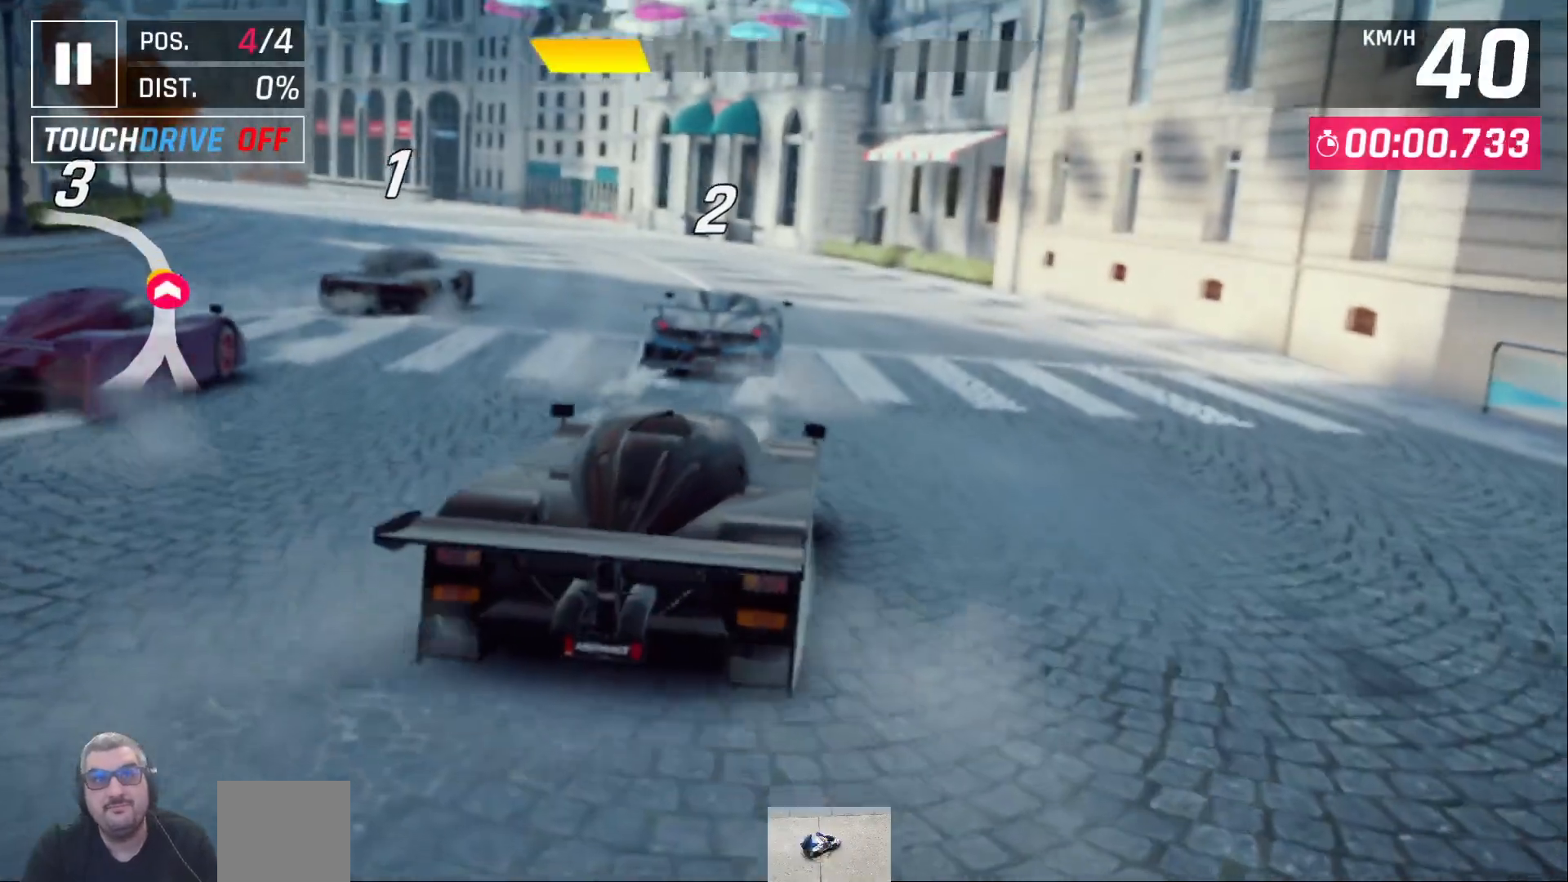
Gameplay with a controller (Xbox layout); each line is a JSON object with the inputs held at the frame after it (dt_ms = milliseconds from this image to that frame). "events" lists button and stick changes between this image and that frame as [ms after this image, input, new state], when the widget could be followed in between.
{"dt_ms": 500, "buttons": [], "left_stick": "center", "right_stick": "center", "events": [[17, "DPAD_LEFT", "down"], [67, "DPAD_LEFT", "up"]]}
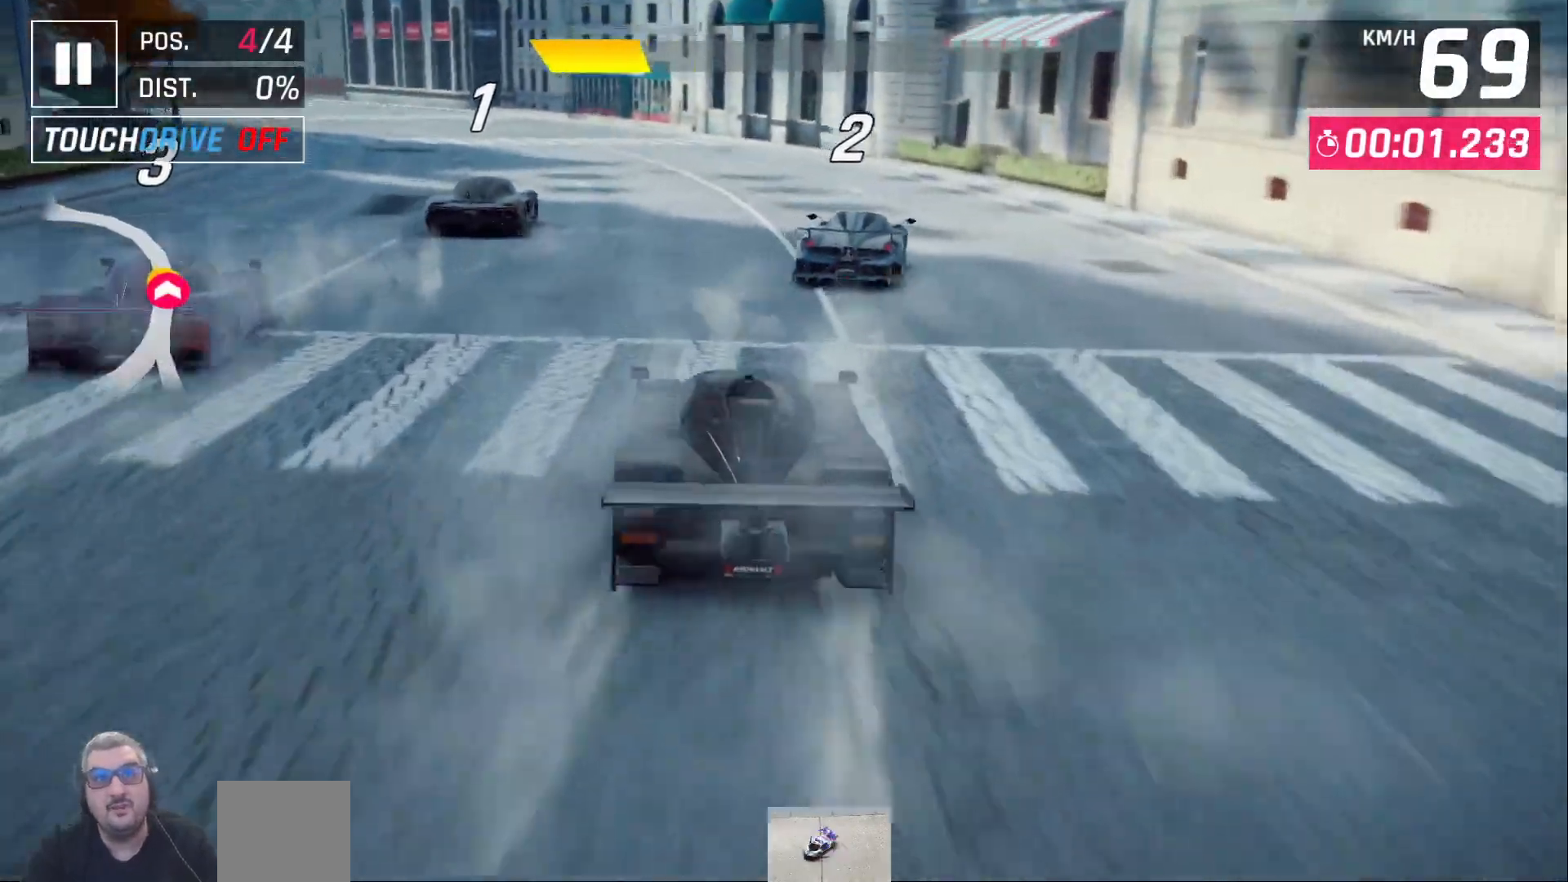
{"dt_ms": 500, "buttons": [], "left_stick": "center", "right_stick": "center", "events": [[400, "DPAD_LEFT", "down"], [467, "DPAD_LEFT", "up"]]}
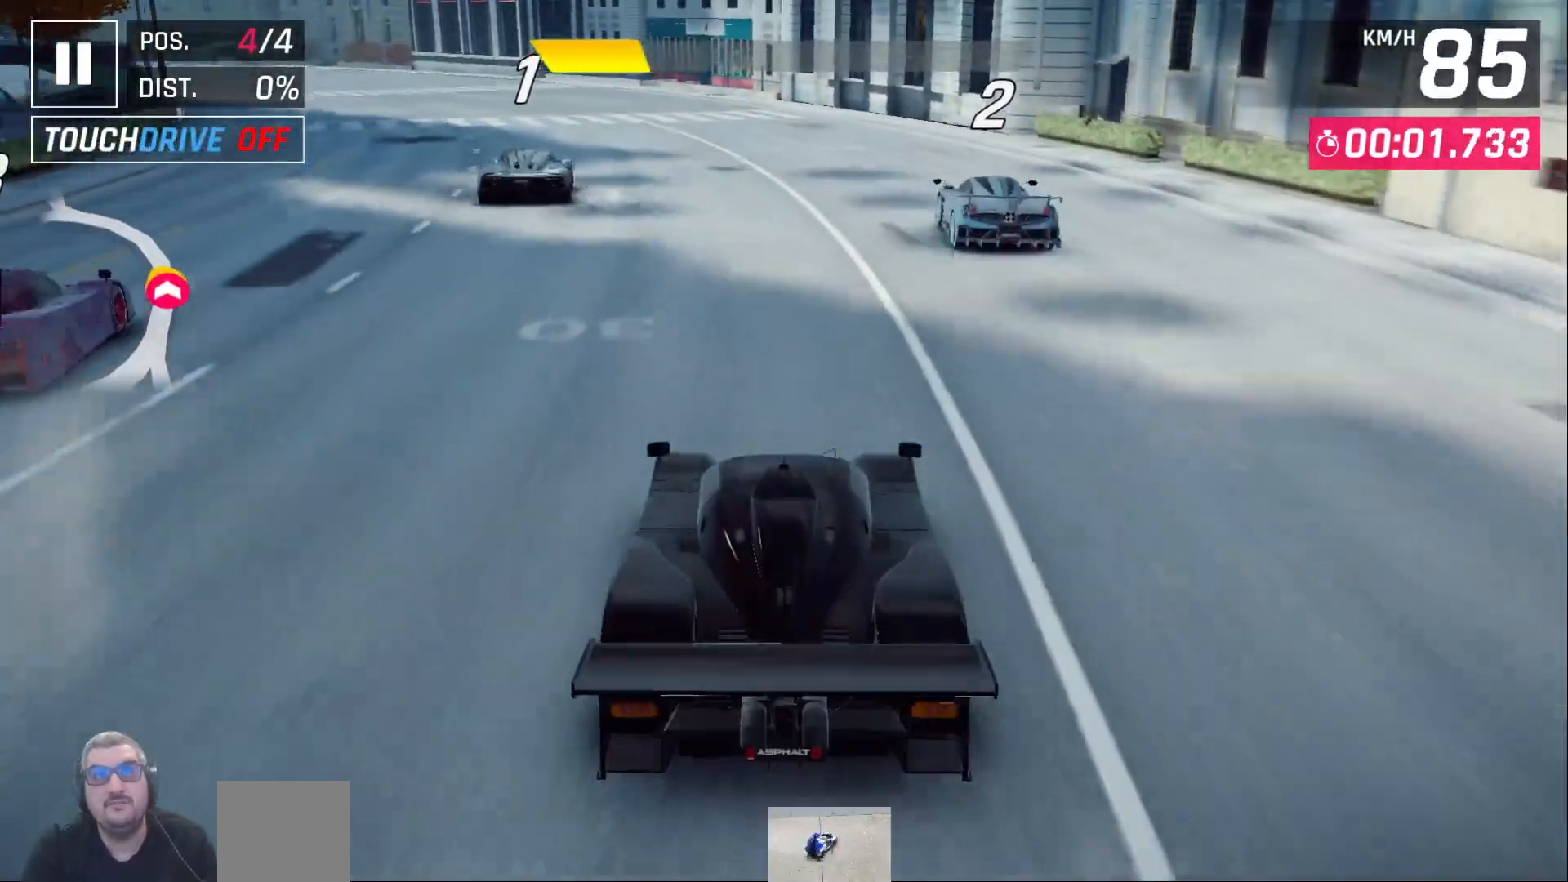
{"dt_ms": 500, "buttons": [], "left_stick": "center", "right_stick": "center", "events": []}
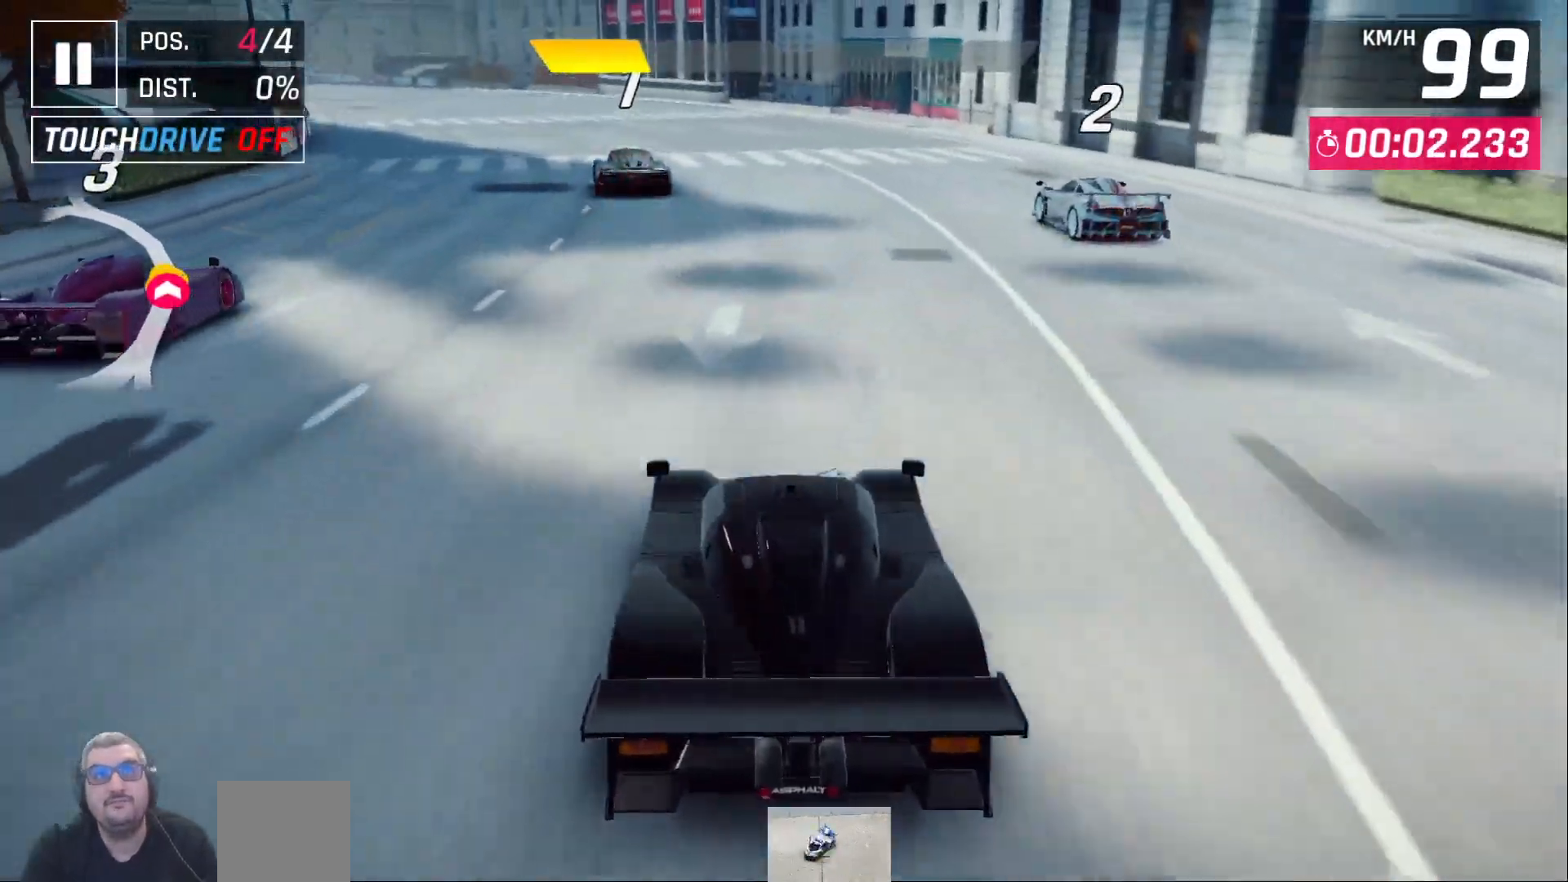
{"dt_ms": 500, "buttons": [], "left_stick": "center", "right_stick": "center", "events": [[67, "DPAD_LEFT", "down"], [117, "DPAD_LEFT", "up"]]}
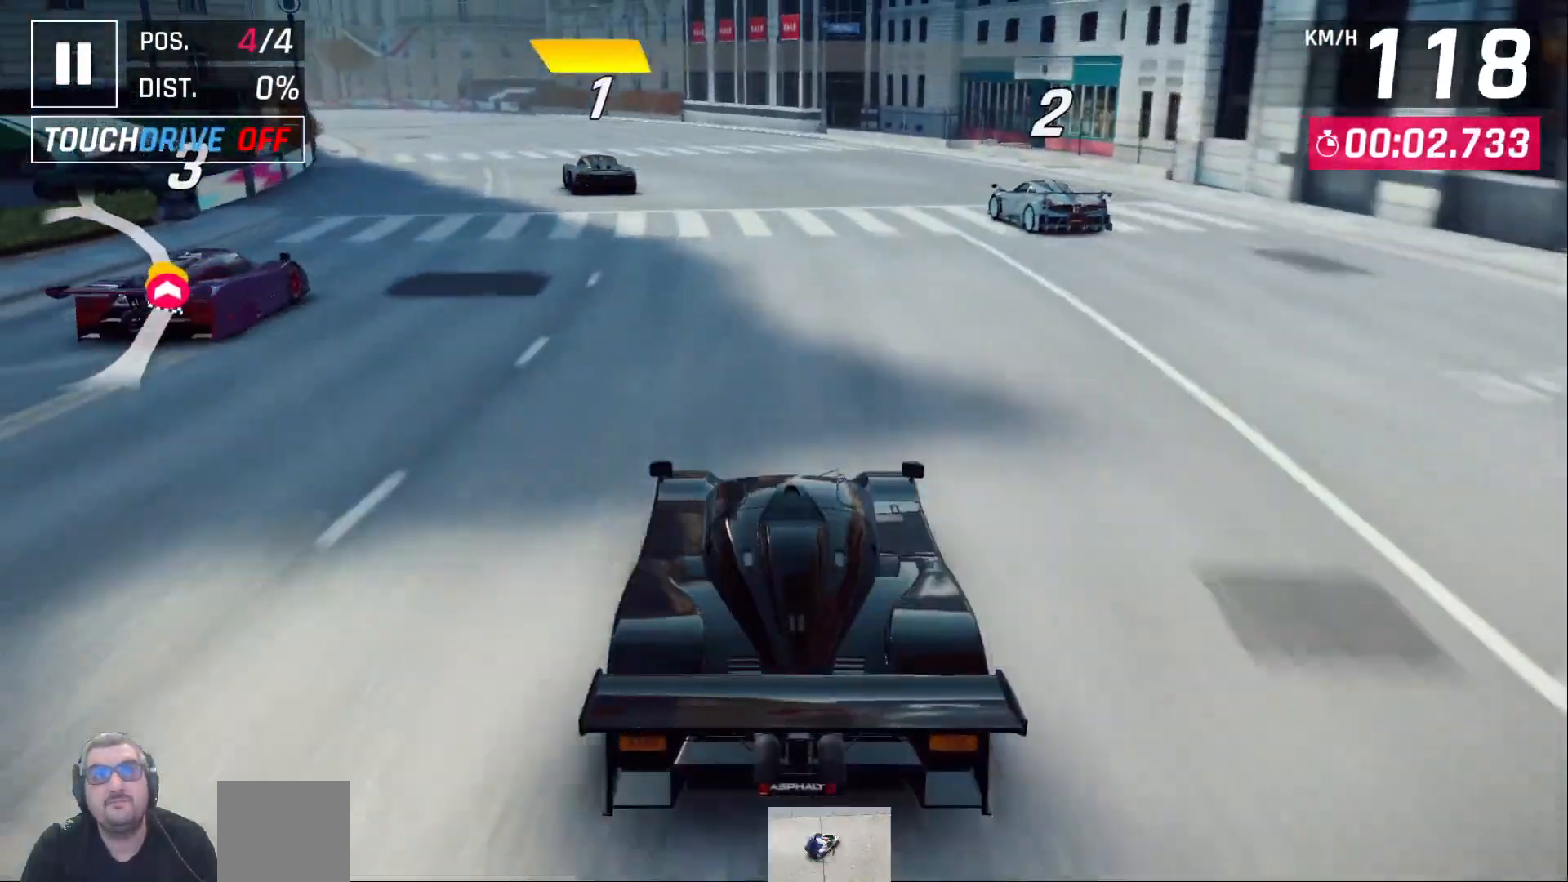
{"dt_ms": 500, "buttons": [], "left_stick": "center", "right_stick": "center", "events": [[50, "DPAD_LEFT", "down"], [117, "DPAD_LEFT", "up"], [333, "DPAD_LEFT", "down"], [383, "DPAD_LEFT", "up"]]}
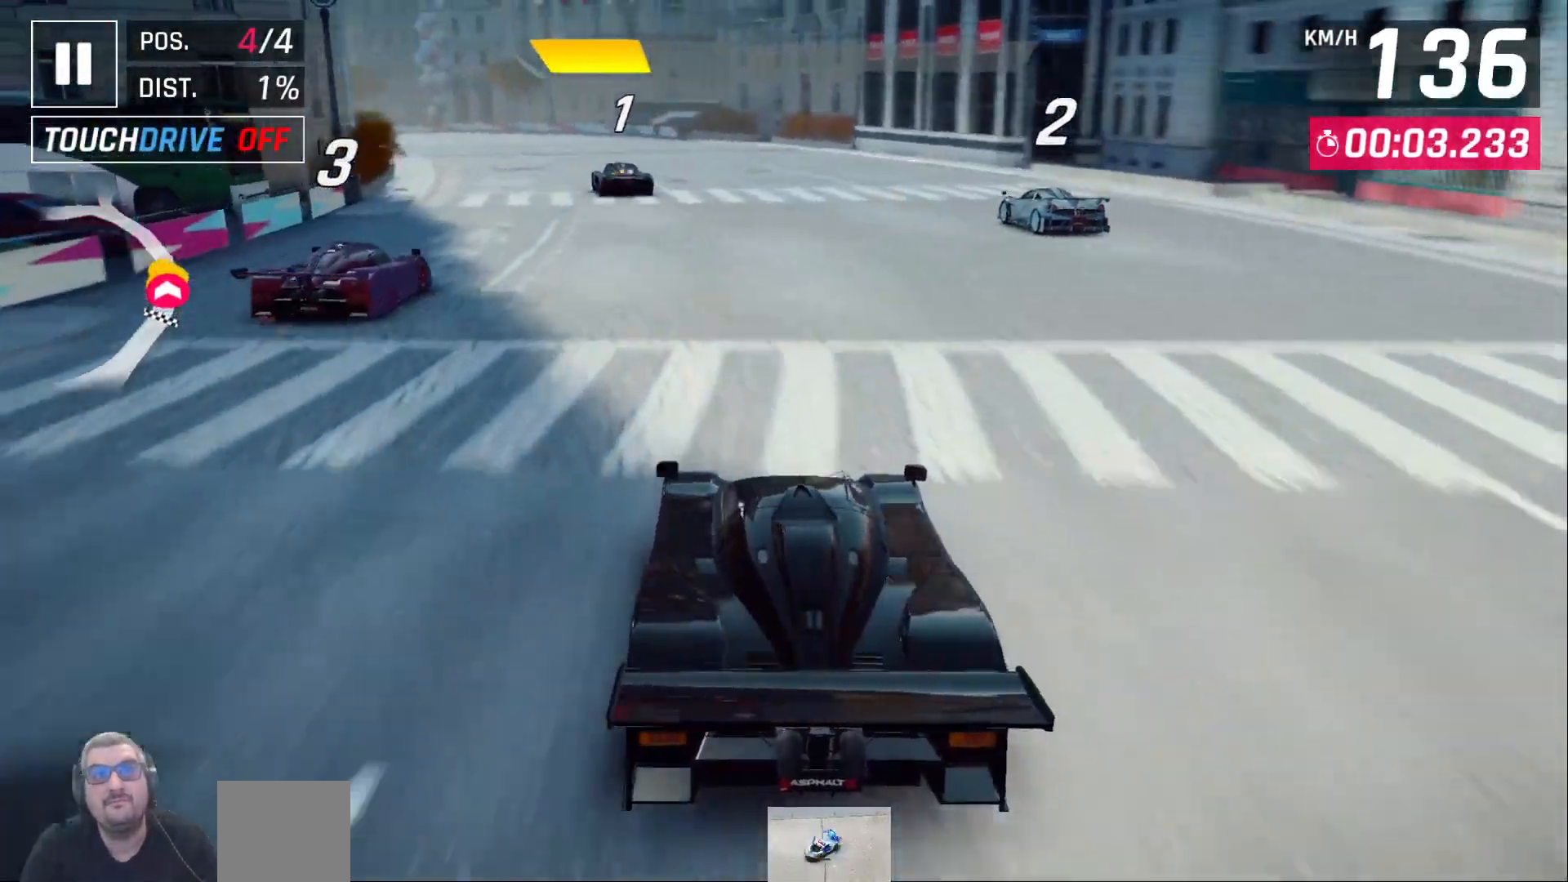
{"dt_ms": 500, "buttons": [], "left_stick": "center", "right_stick": "center", "events": []}
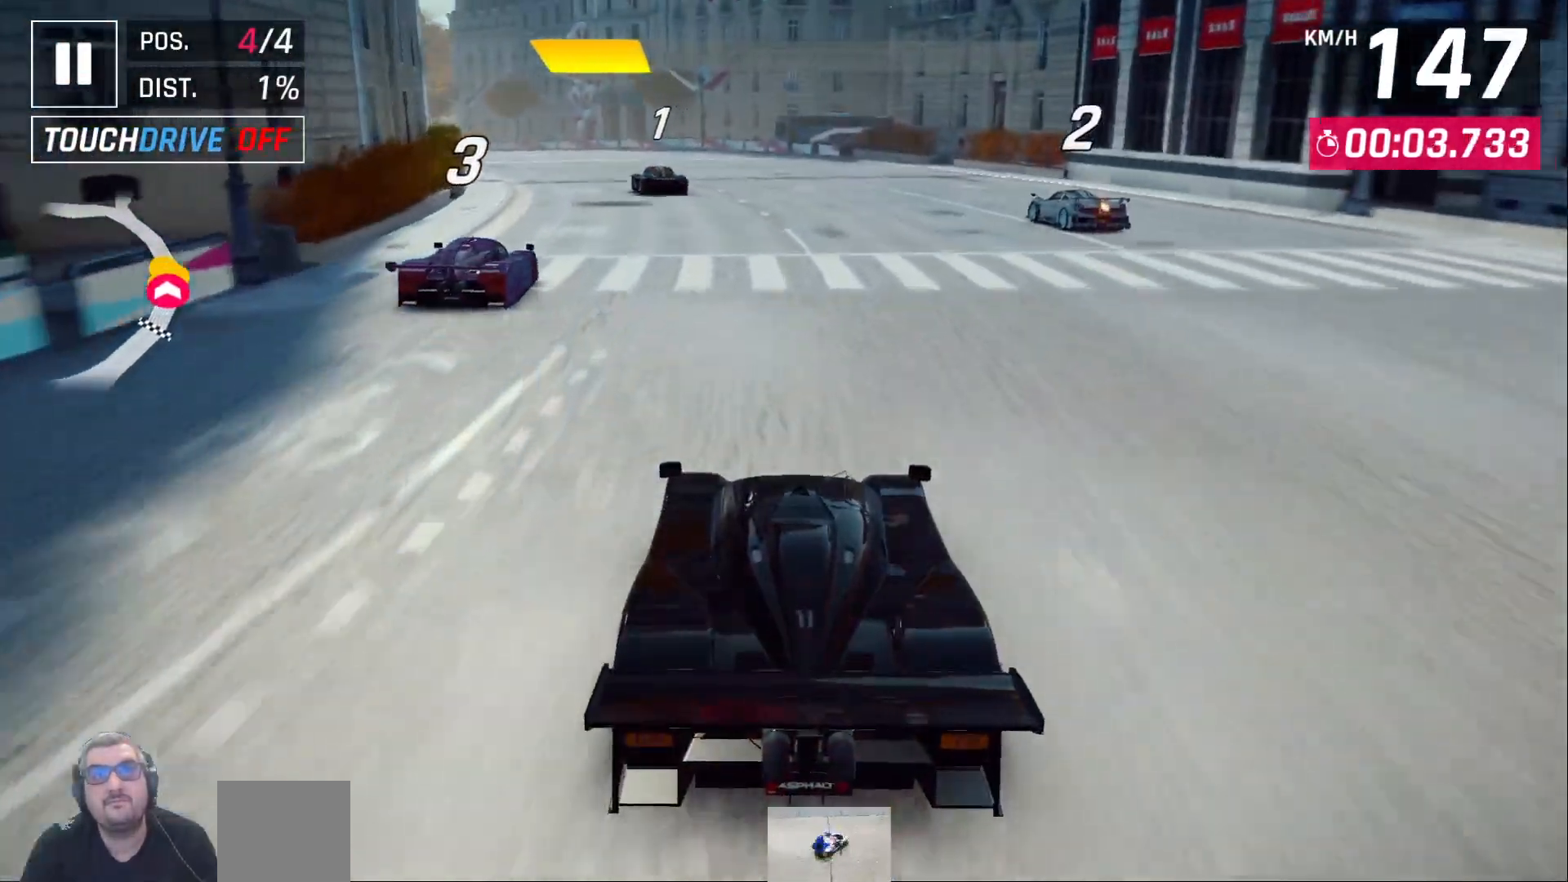
{"dt_ms": 500, "buttons": [], "left_stick": "center", "right_stick": "center", "events": [[50, "DPAD_LEFT", "down"], [100, "DPAD_LEFT", "up"]]}
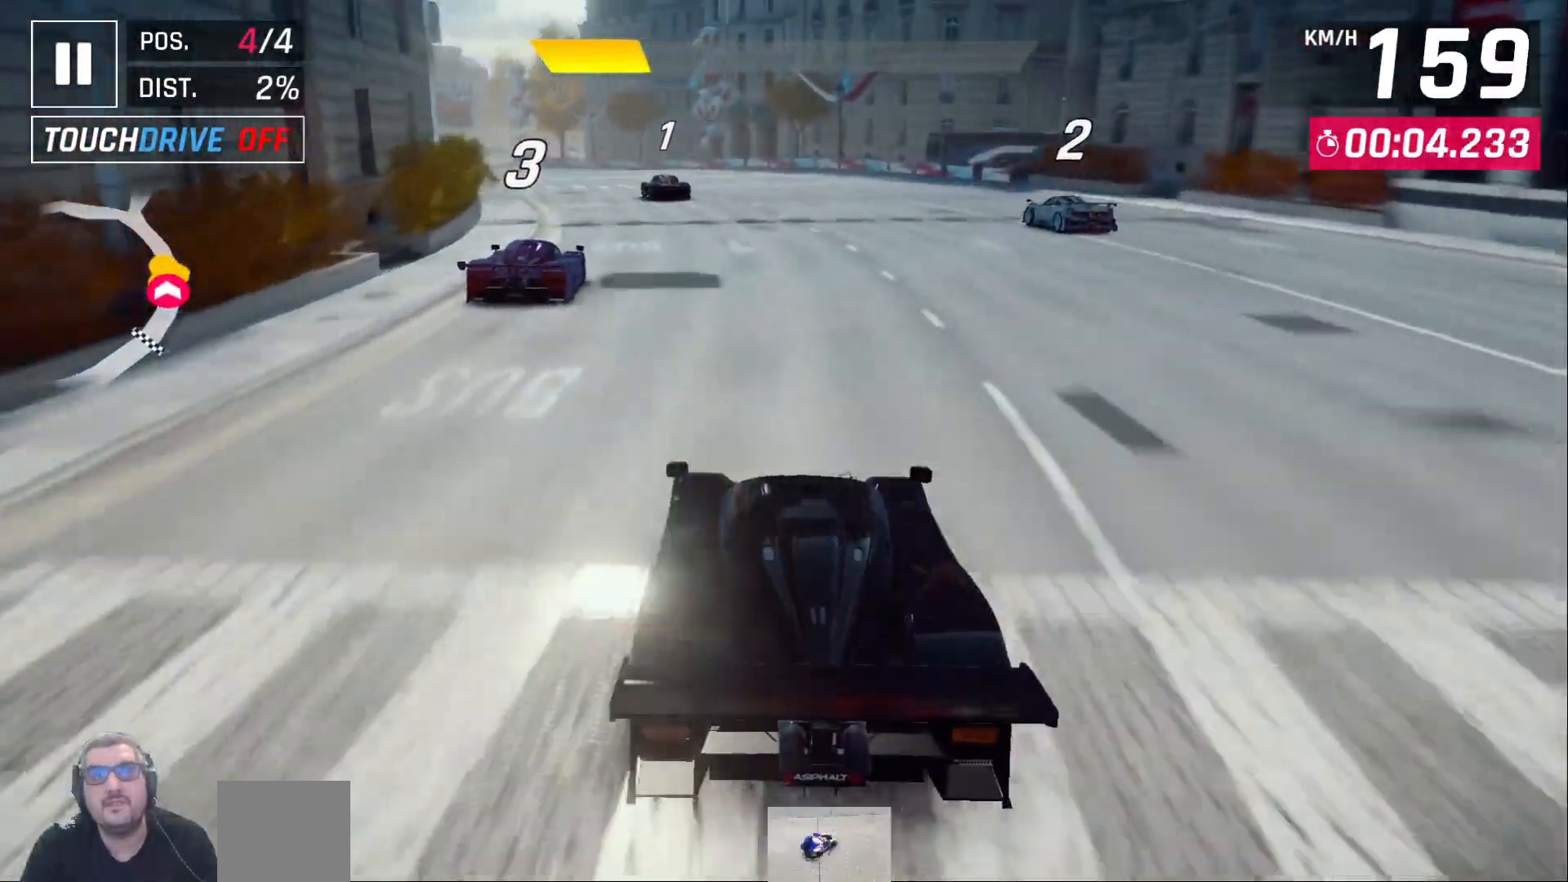
{"dt_ms": 500, "buttons": [], "left_stick": "center", "right_stick": "center", "events": [[50, "DPAD_LEFT", "down"], [100, "DPAD_LEFT", "up"]]}
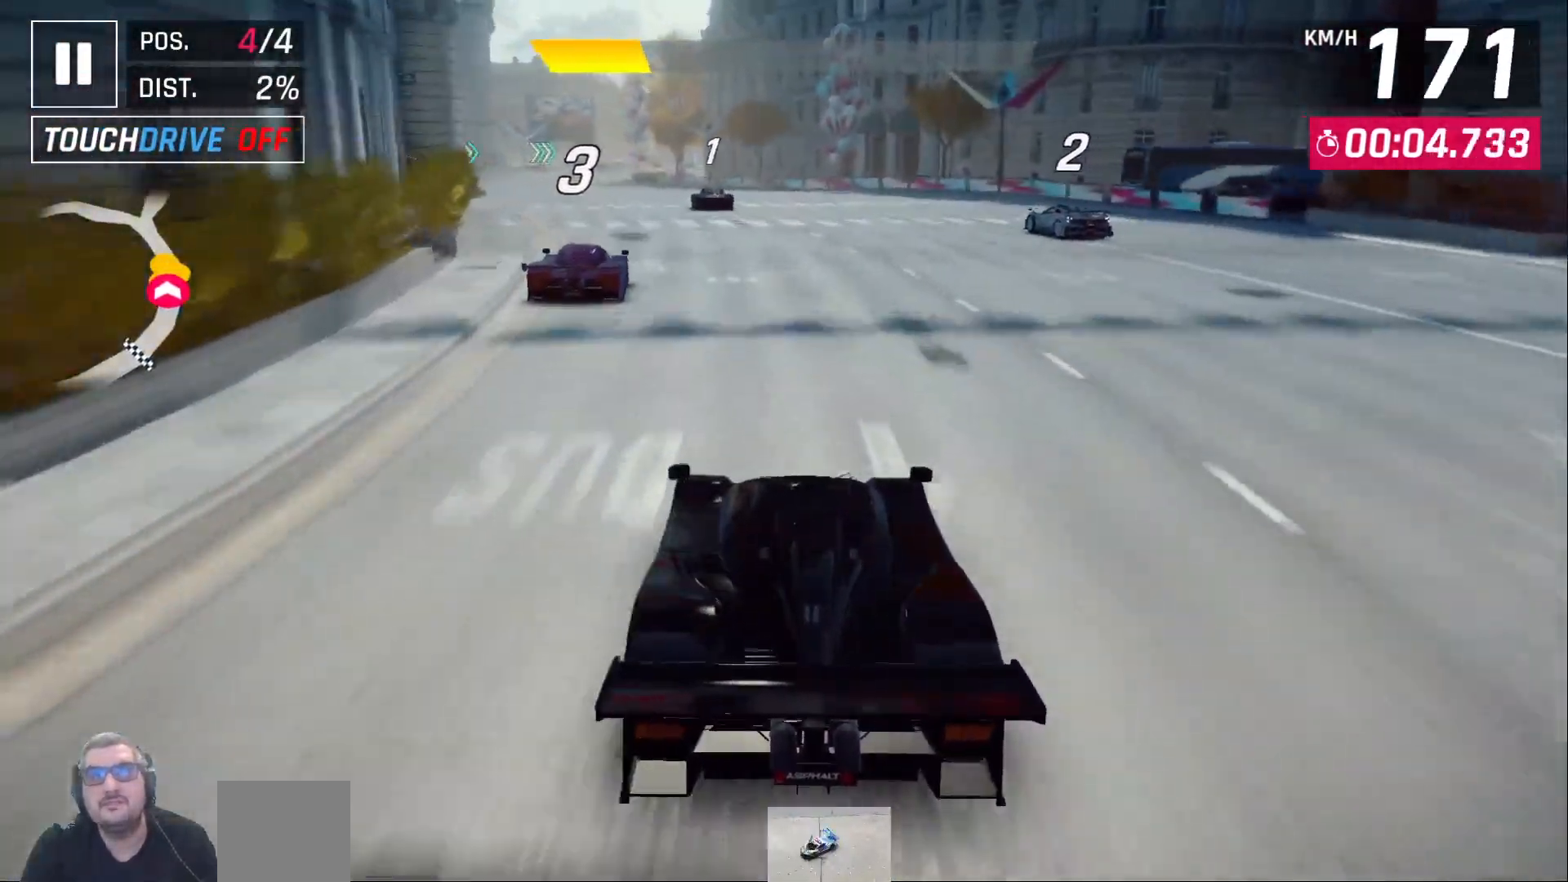
{"dt_ms": 500, "buttons": [], "left_stick": "center", "right_stick": "center", "events": [[17, "DPAD_LEFT", "down"], [83, "DPAD_LEFT", "up"], [383, "DPAD_LEFT", "down"], [450, "DPAD_LEFT", "up"]]}
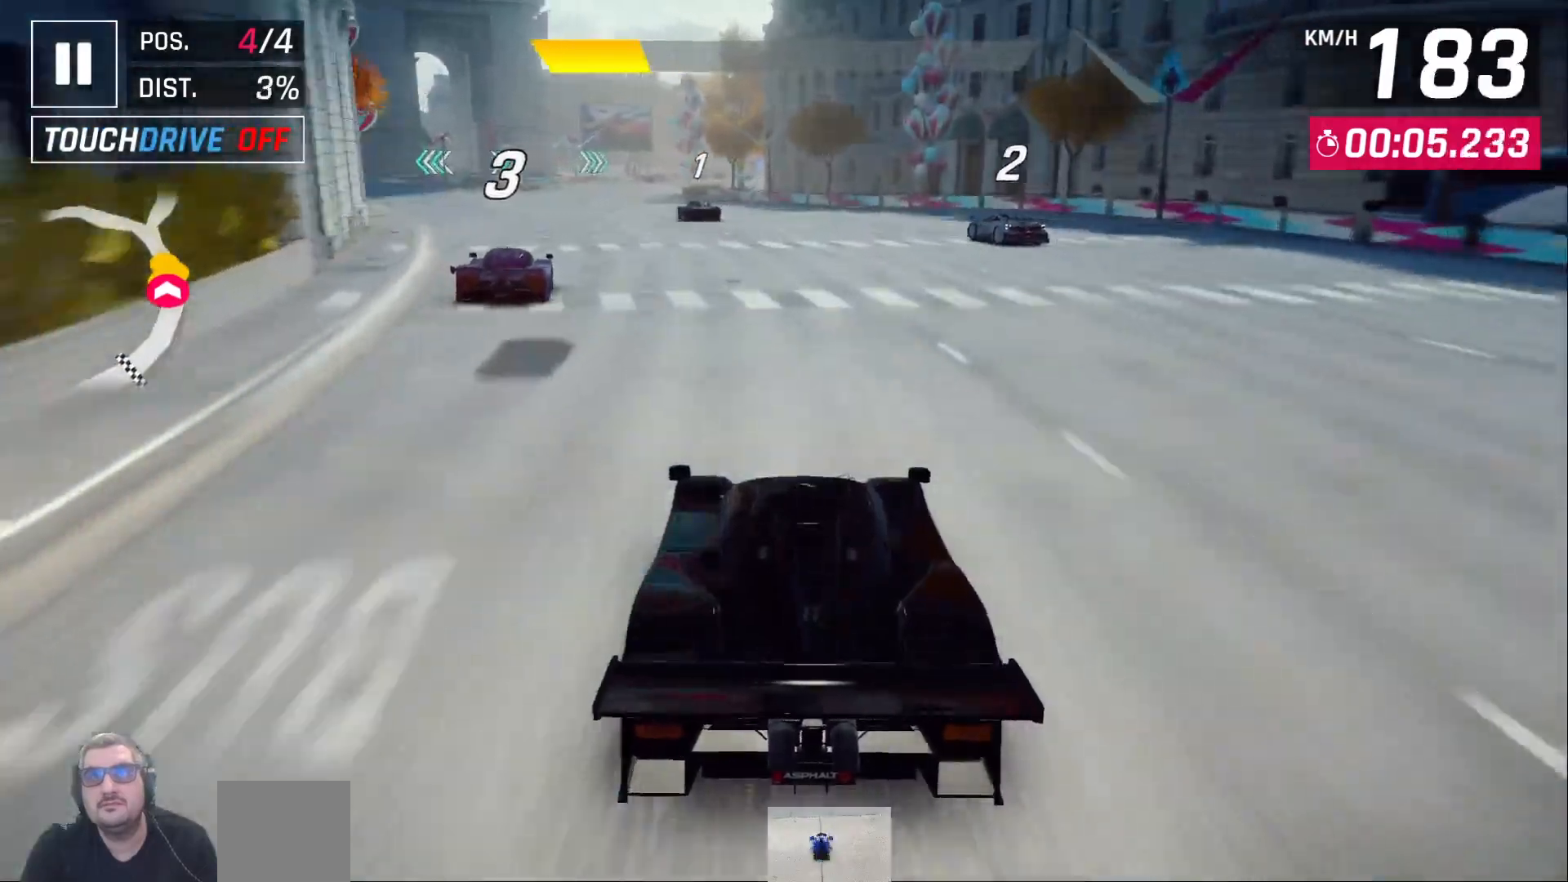
{"dt_ms": 500, "buttons": [], "left_stick": "center", "right_stick": "center", "events": [[300, "DPAD_LEFT", "down"], [367, "DPAD_LEFT", "up"]]}
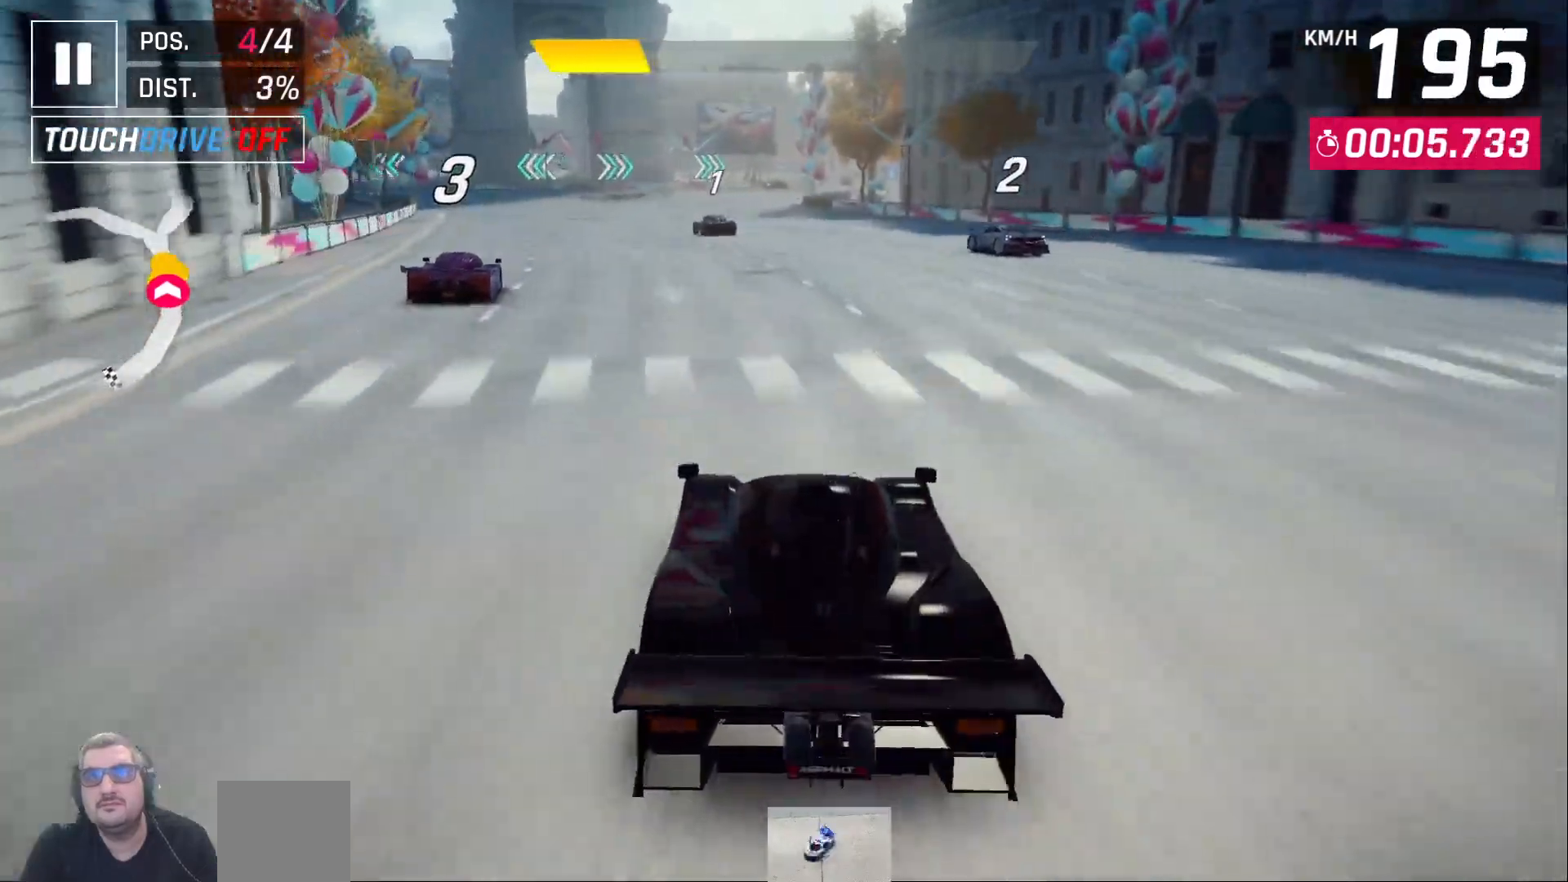
{"dt_ms": 500, "buttons": [], "left_stick": "center", "right_stick": "center", "events": [[317, "DPAD_RIGHT", "down"], [367, "DPAD_RIGHT", "up"]]}
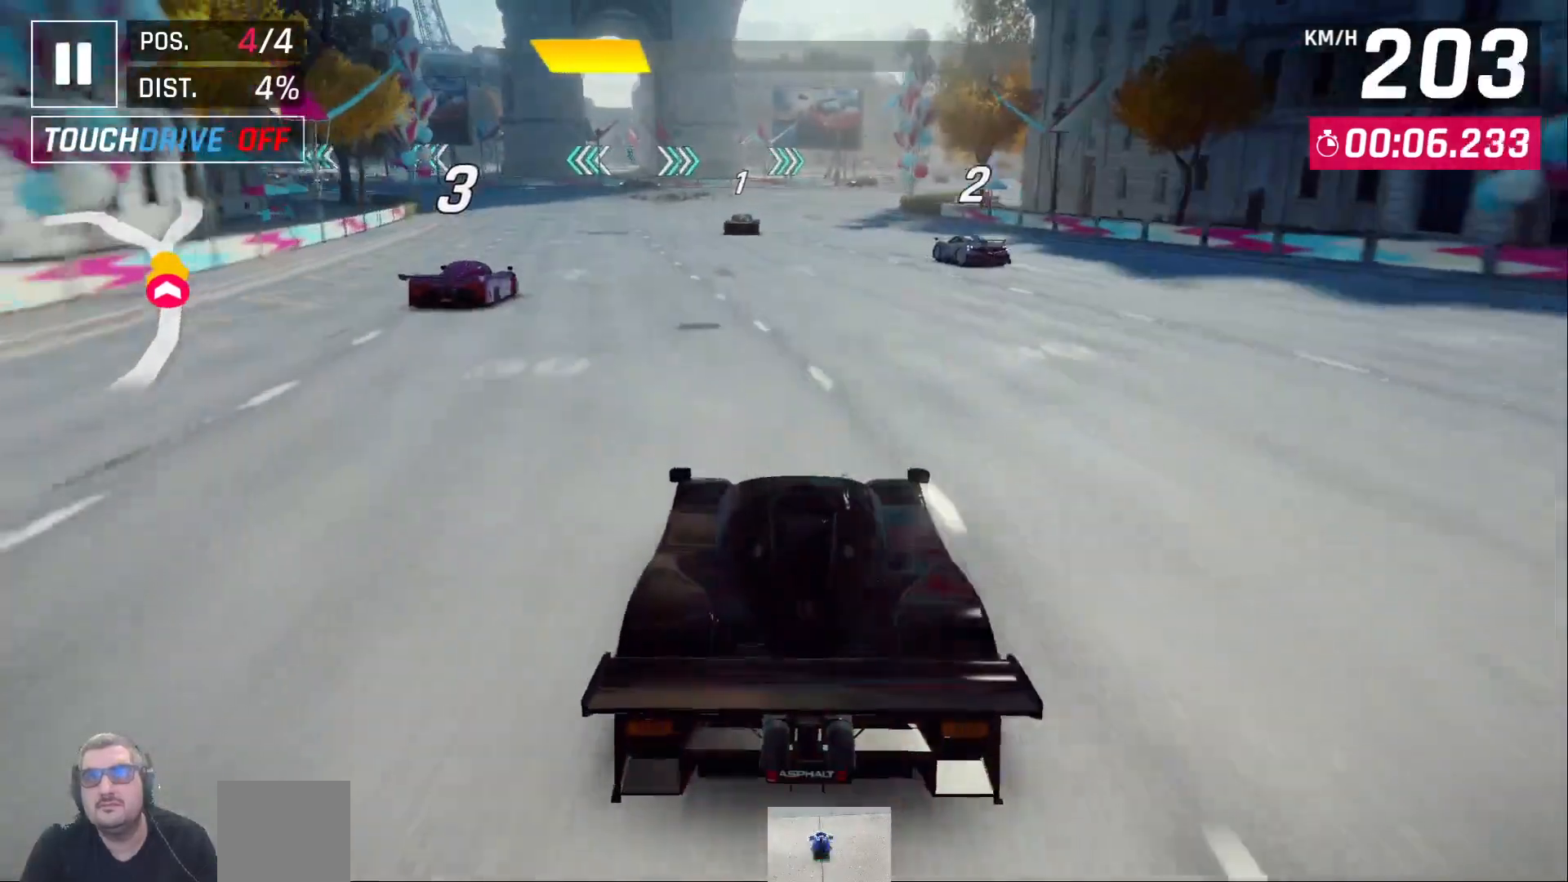
{"dt_ms": 500, "buttons": [], "left_stick": "center", "right_stick": "center", "events": []}
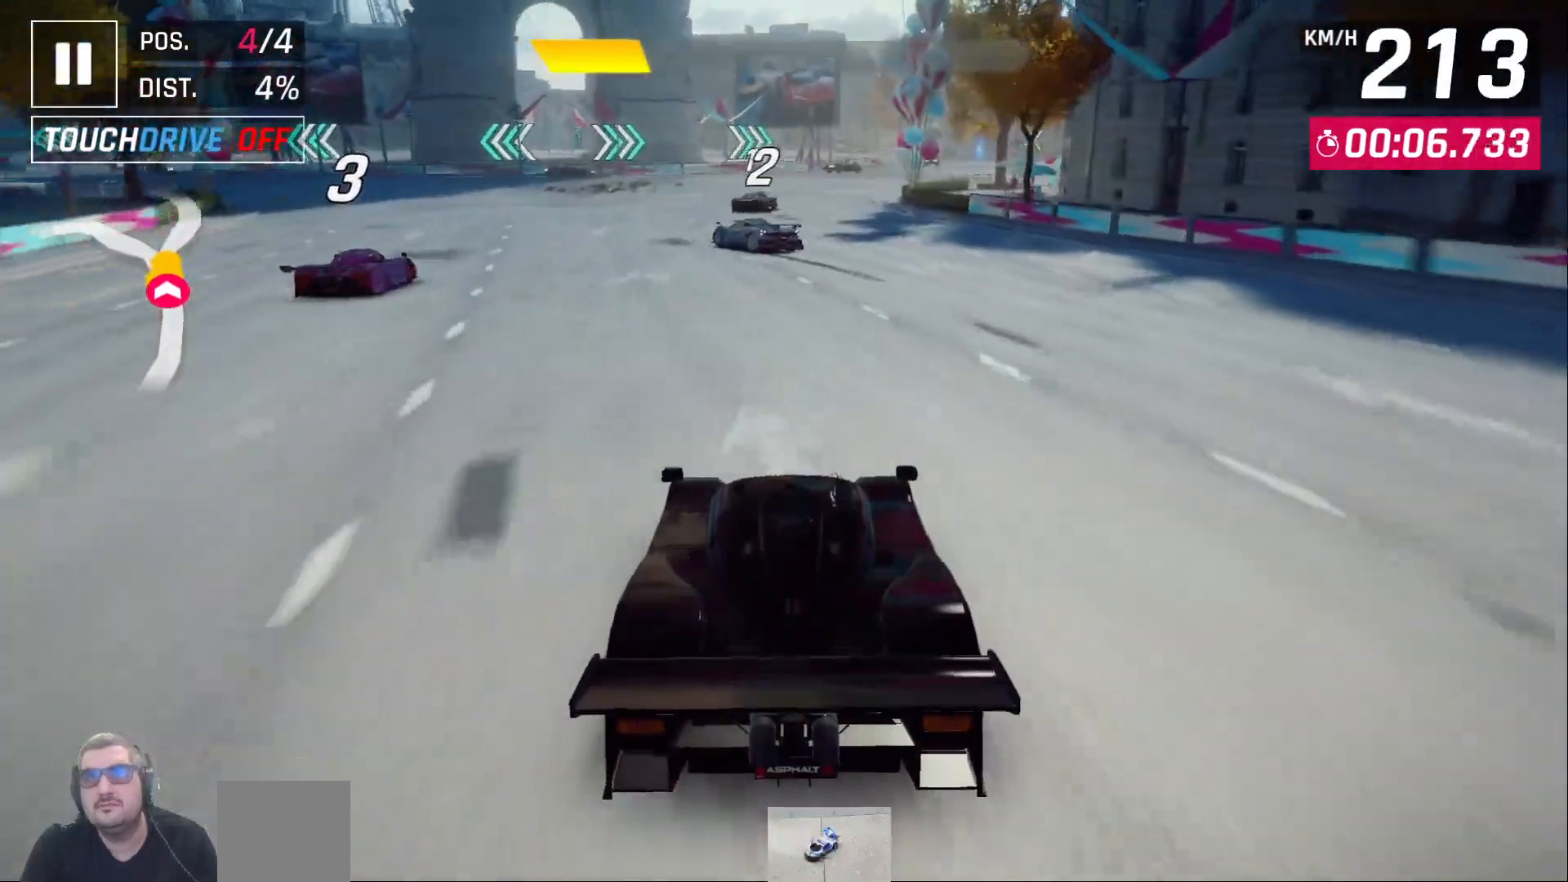
{"dt_ms": 1000, "buttons": [], "left_stick": "center", "right_stick": "center"}
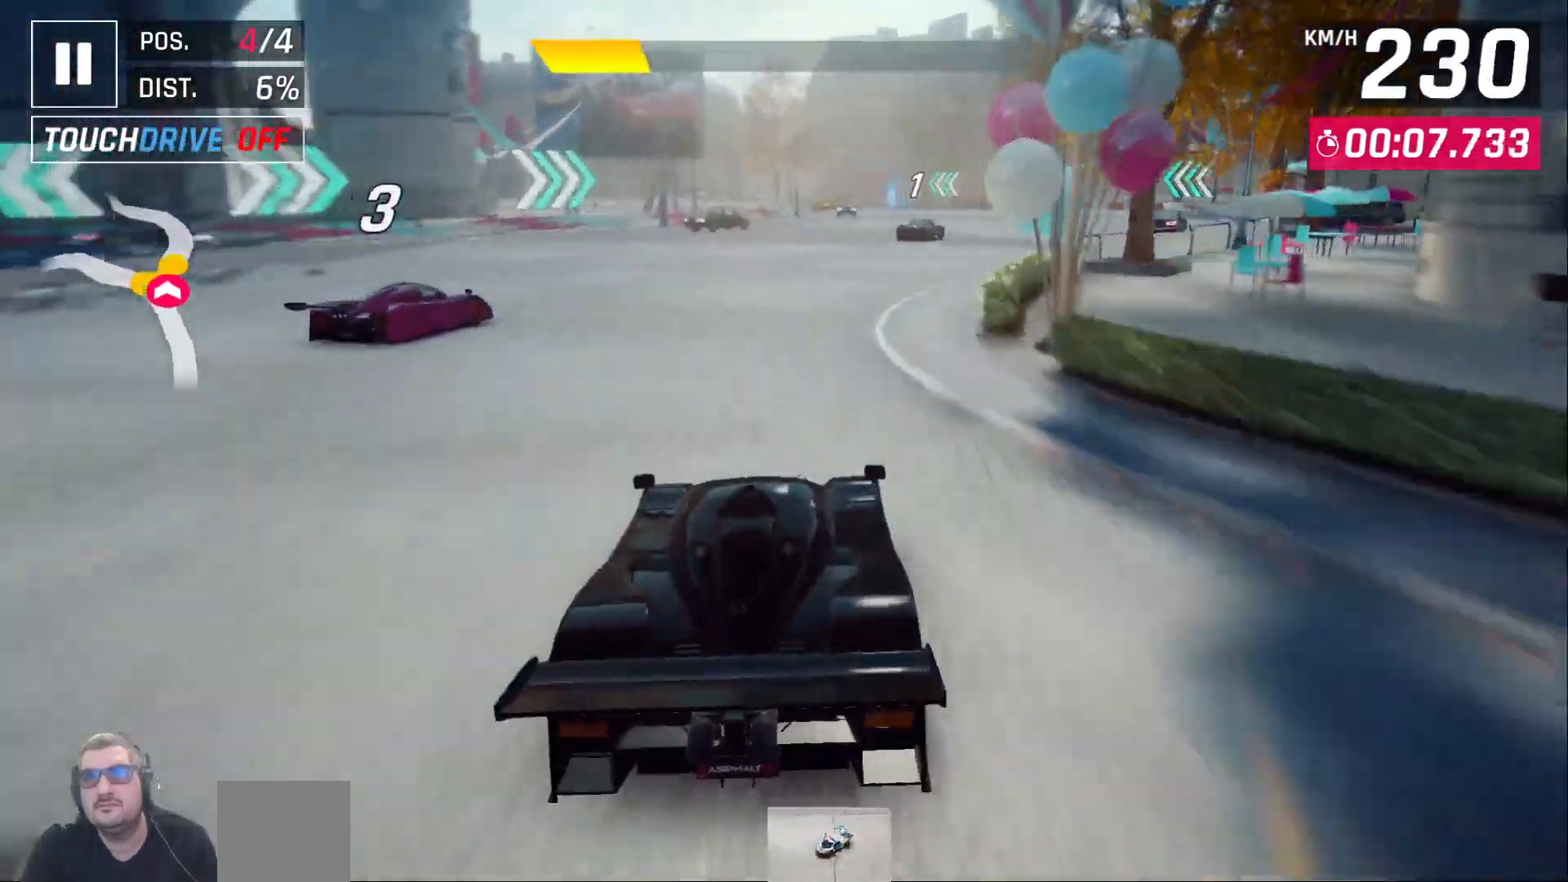
{"dt_ms": 500, "buttons": ["DPAD_LEFT"], "left_stick": "center", "right_stick": "center", "events": [[67, "DPAD_RIGHT", "down"], [150, "DPAD_RIGHT", "up"], [500, "DPAD_LEFT", "down"]]}
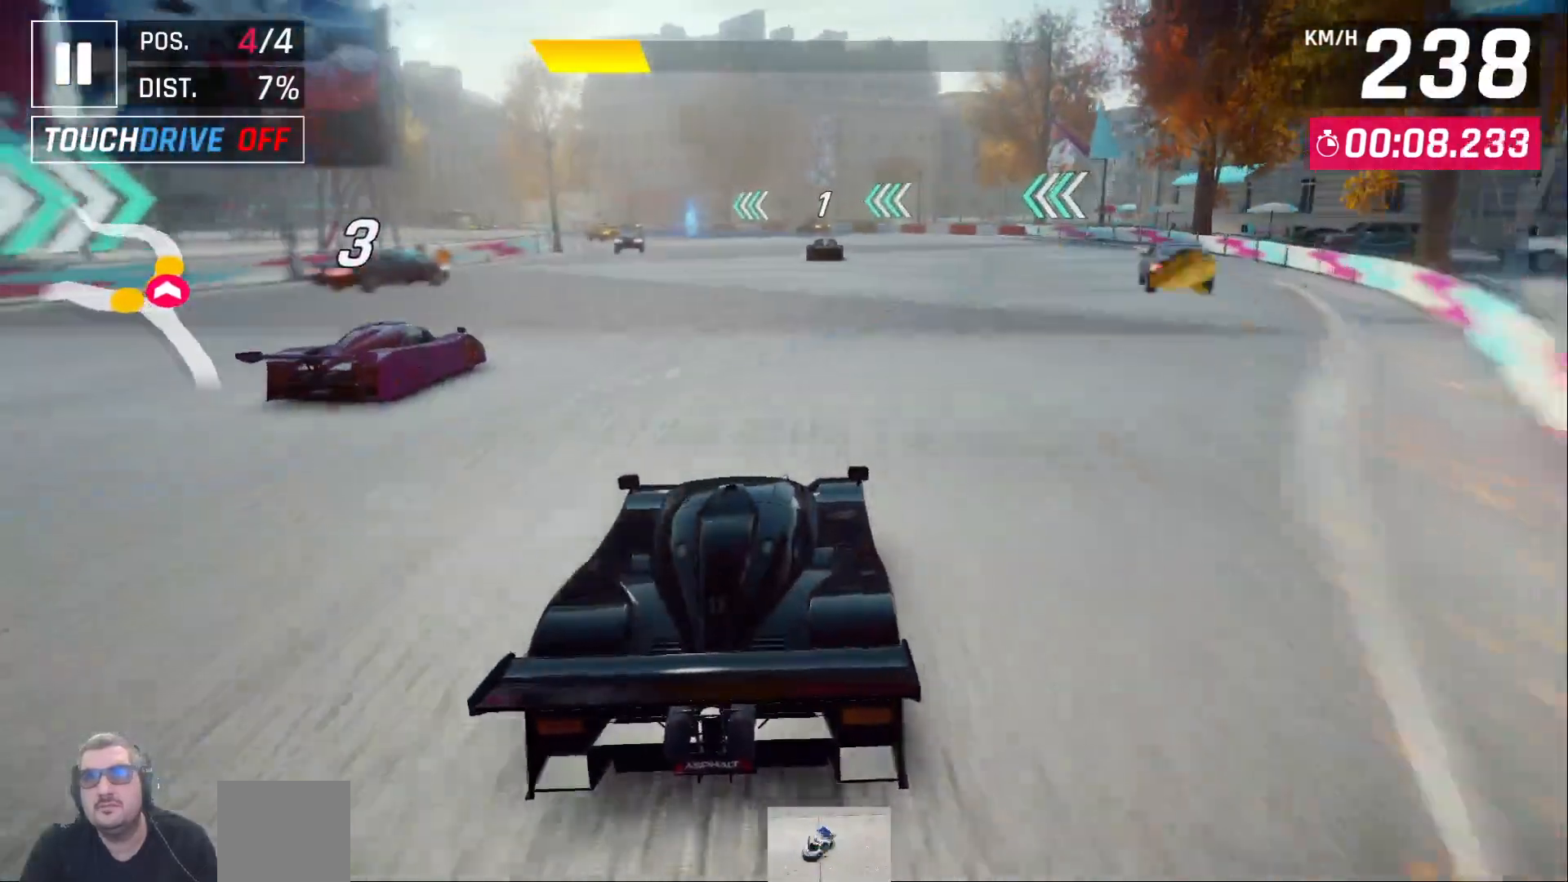
{"dt_ms": 500, "buttons": ["DPAD_LEFT"], "left_stick": "center", "right_stick": "center"}
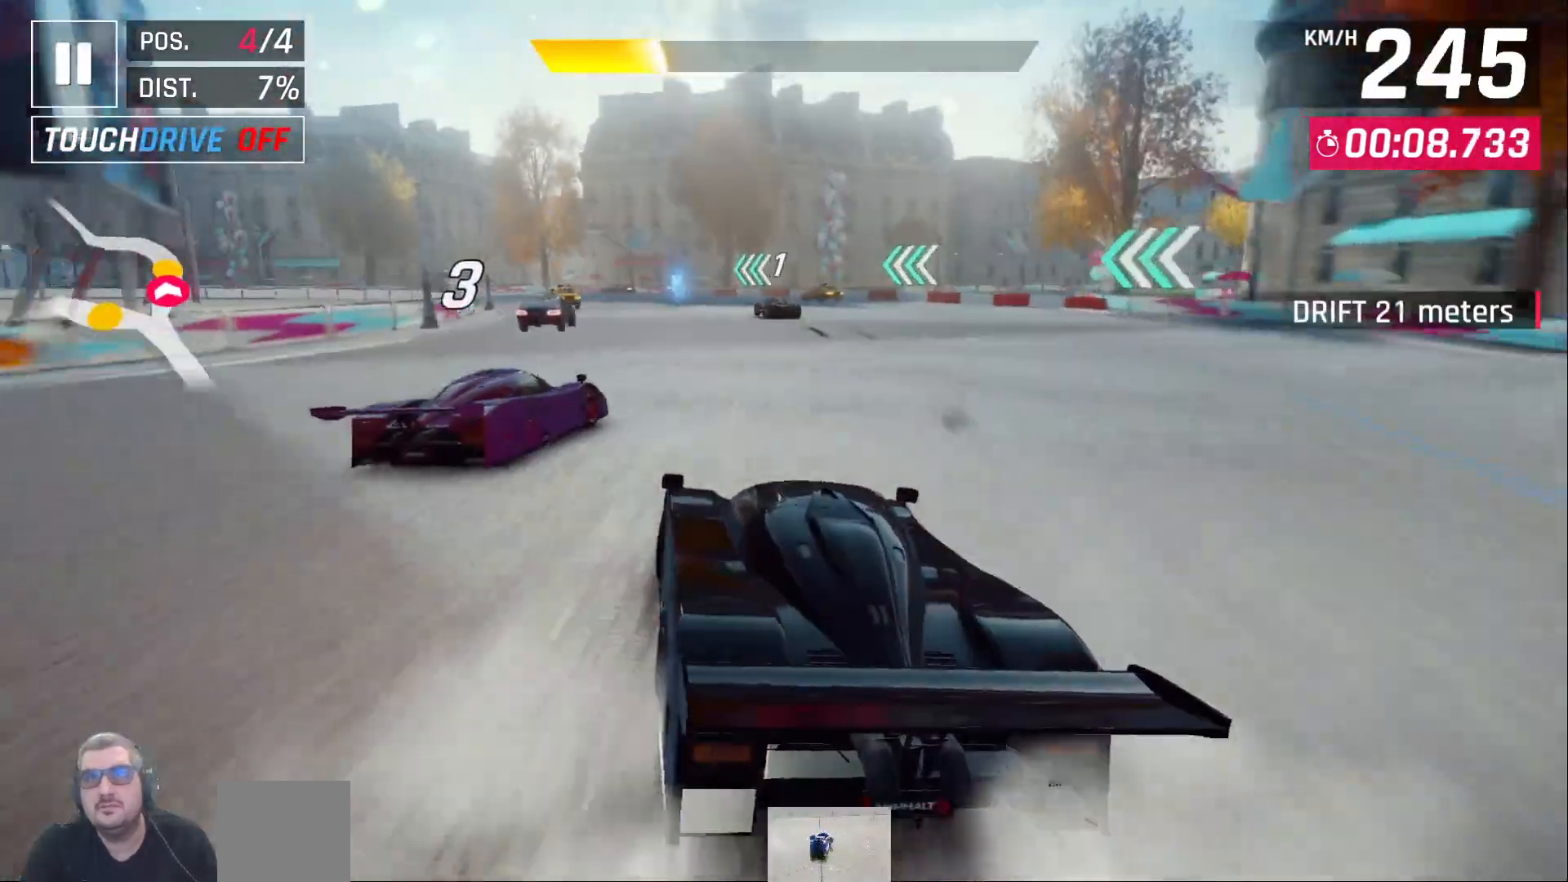
{"dt_ms": 500, "buttons": ["DPAD_LEFT"], "left_stick": "center", "right_stick": "center", "events": [[150, "DPAD_LEFT", "up"], [233, "DPAD_LEFT", "down"]]}
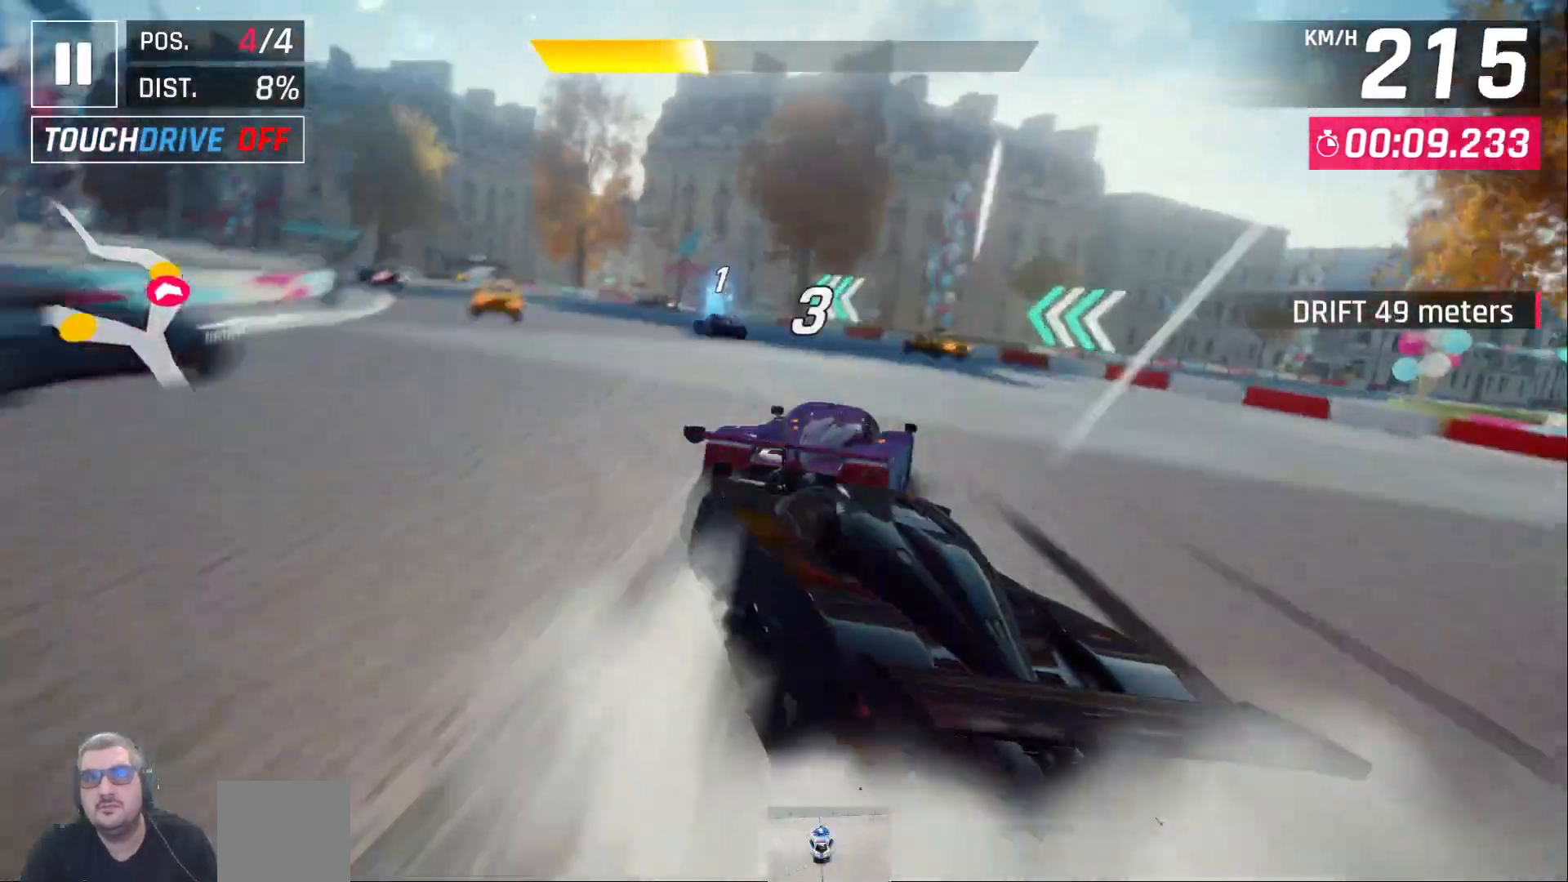
{"dt_ms": 500, "buttons": [], "left_stick": "center", "right_stick": "center", "events": [[500, "DPAD_LEFT", "up"]]}
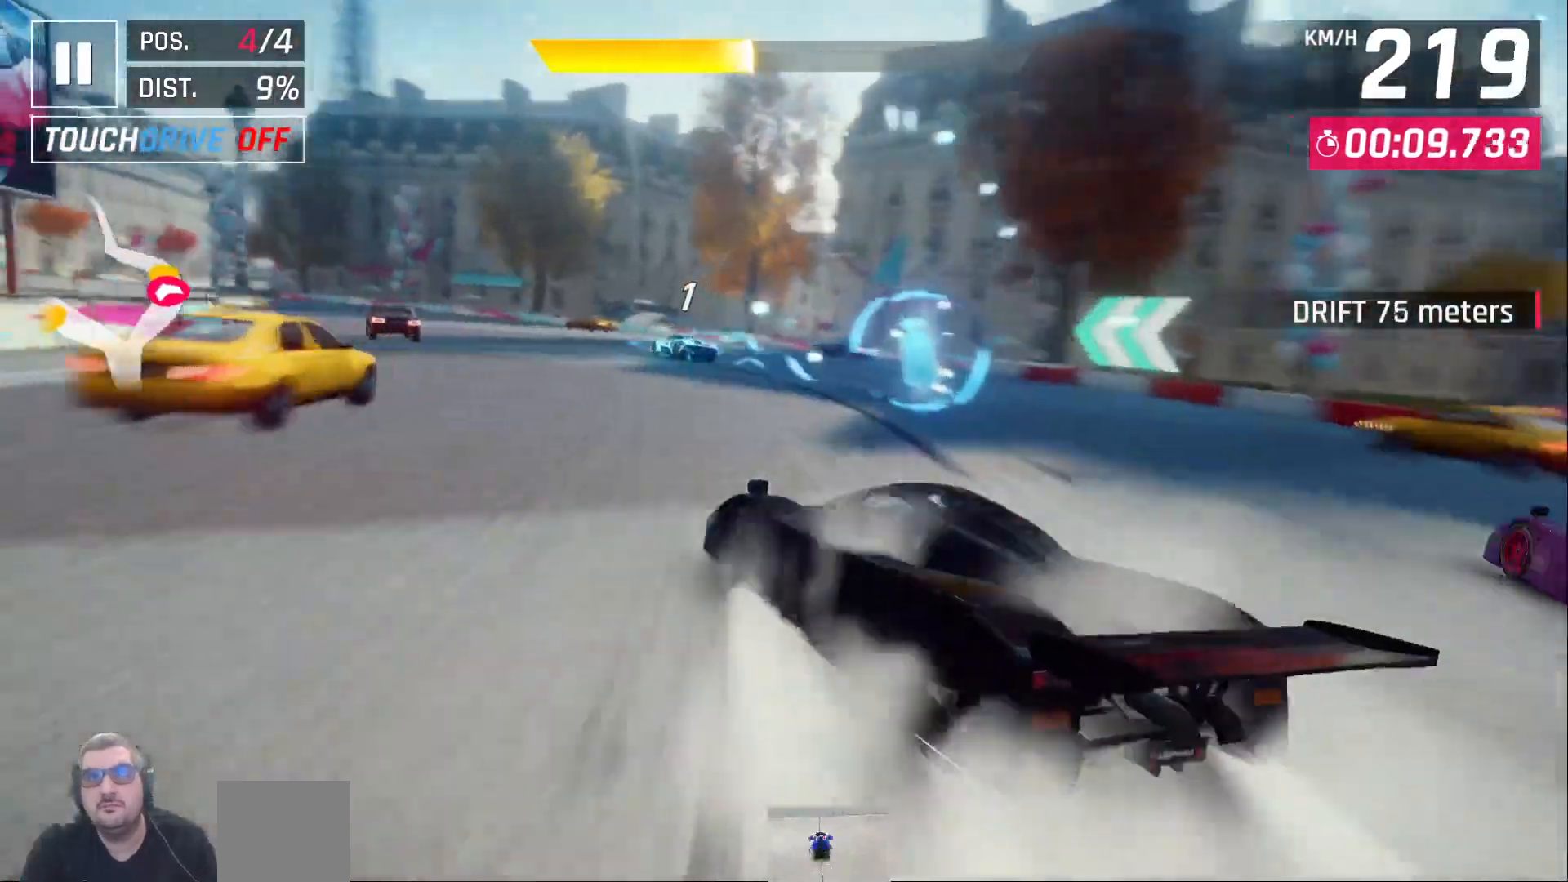
{"dt_ms": 500, "buttons": [], "left_stick": "center", "right_stick": "center", "events": [[117, "DPAD_LEFT", "down"], [450, "DPAD_LEFT", "up"]]}
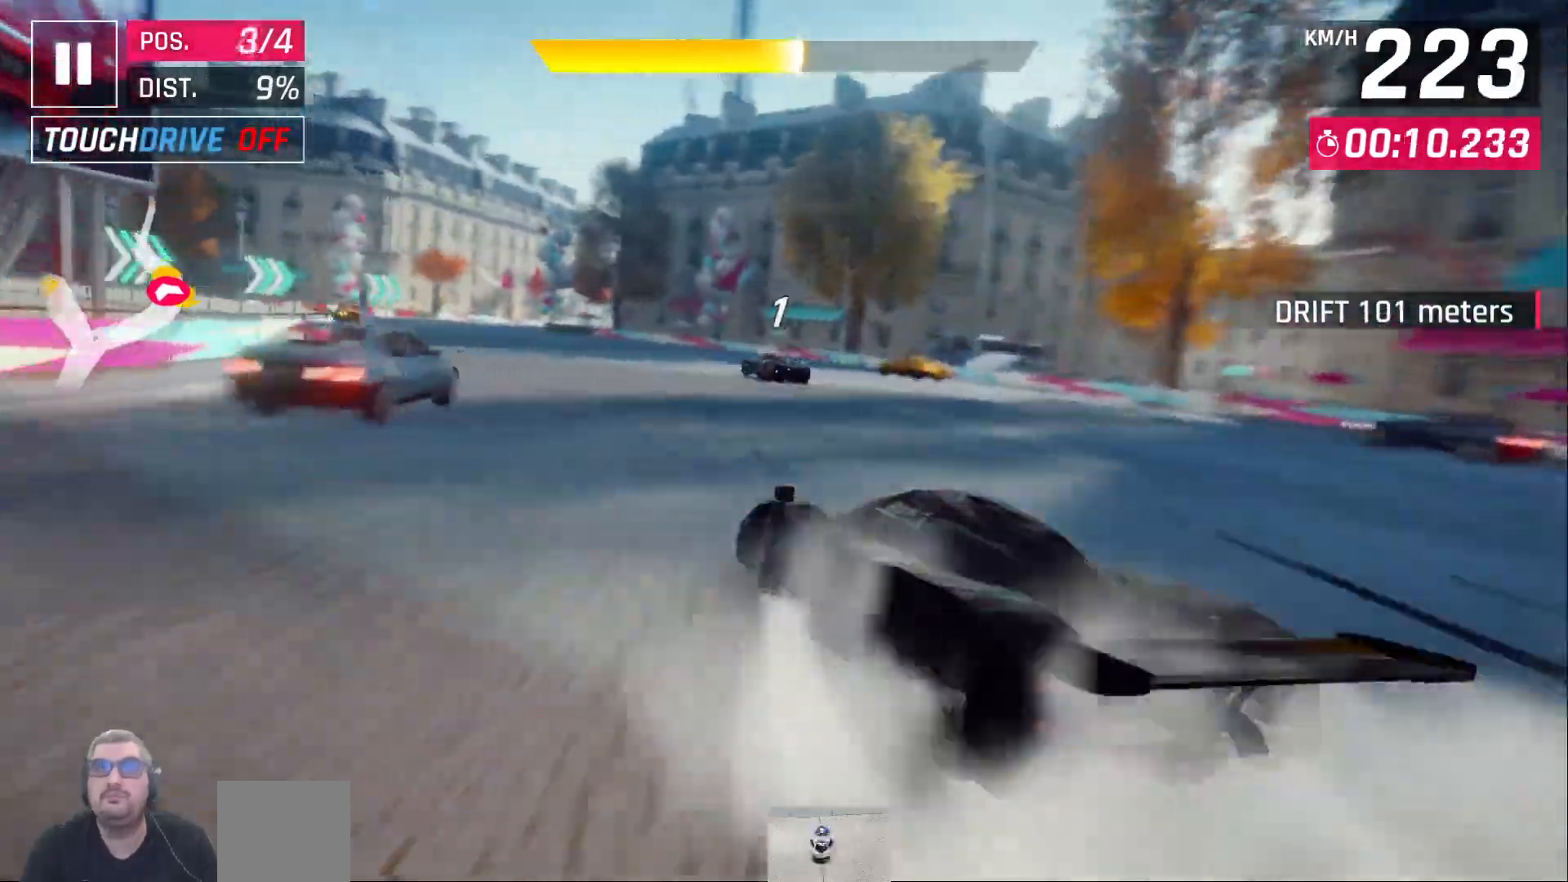
{"dt_ms": 500, "buttons": [], "left_stick": "center", "right_stick": "center", "events": [[67, "DPAD_LEFT", "down"], [150, "DPAD_LEFT", "up"], [250, "DPAD_LEFT", "down"], [350, "DPAD_LEFT", "up"]]}